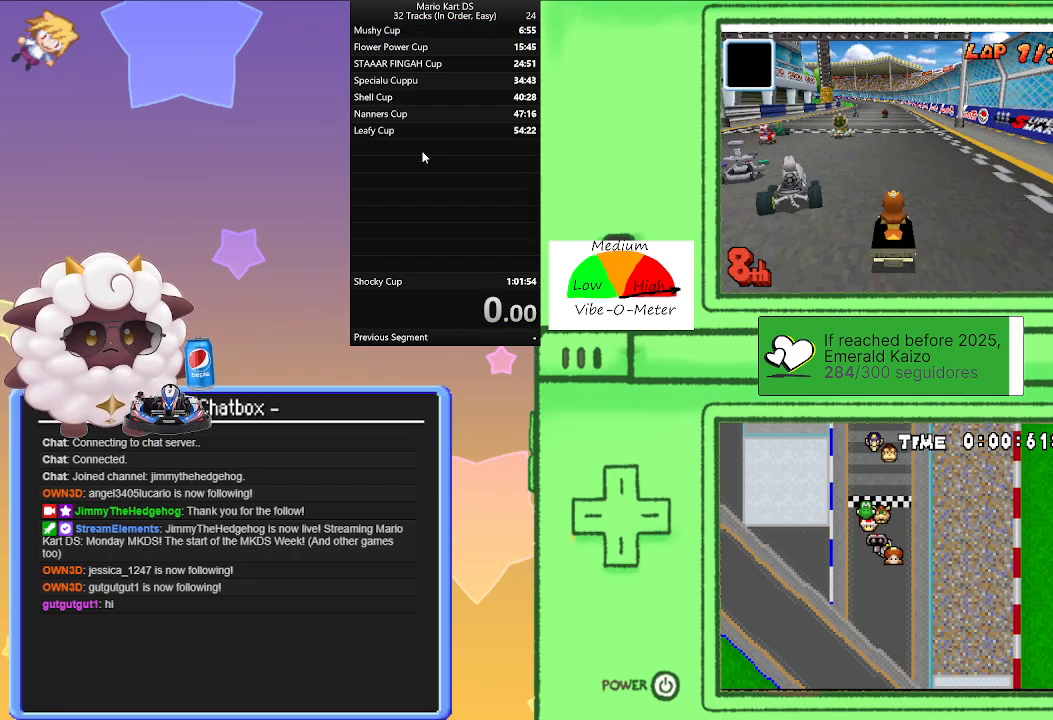
Gameplay with a controller (Nintendo layout); each line is a JSON object with the inputs held at the frame after it. "events" lists button and stick changes between this image and that frame as [ms after this image, input, new state], when the widget could be followed in between. Not read: L2 L3 R3 right_stick.
{"buttons": [], "left_stick": "center", "events": [[267, "START", "down"], [450, "START", "up"]]}
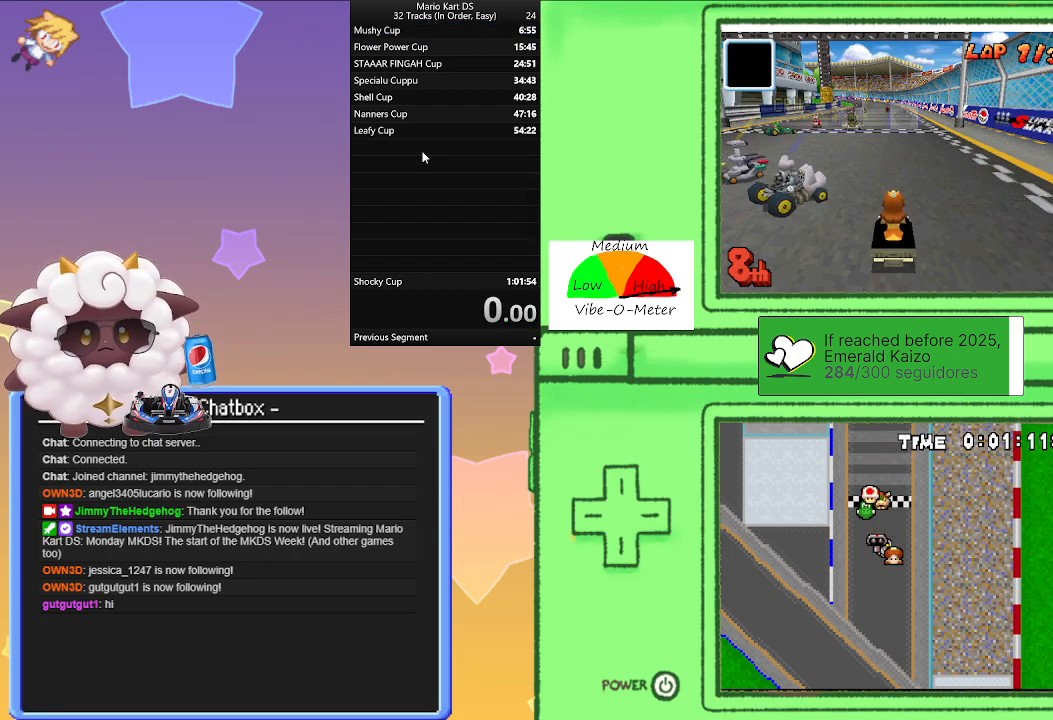
{"buttons": [], "left_stick": "center", "events": [[150, "START", "down"], [400, "START", "up"]]}
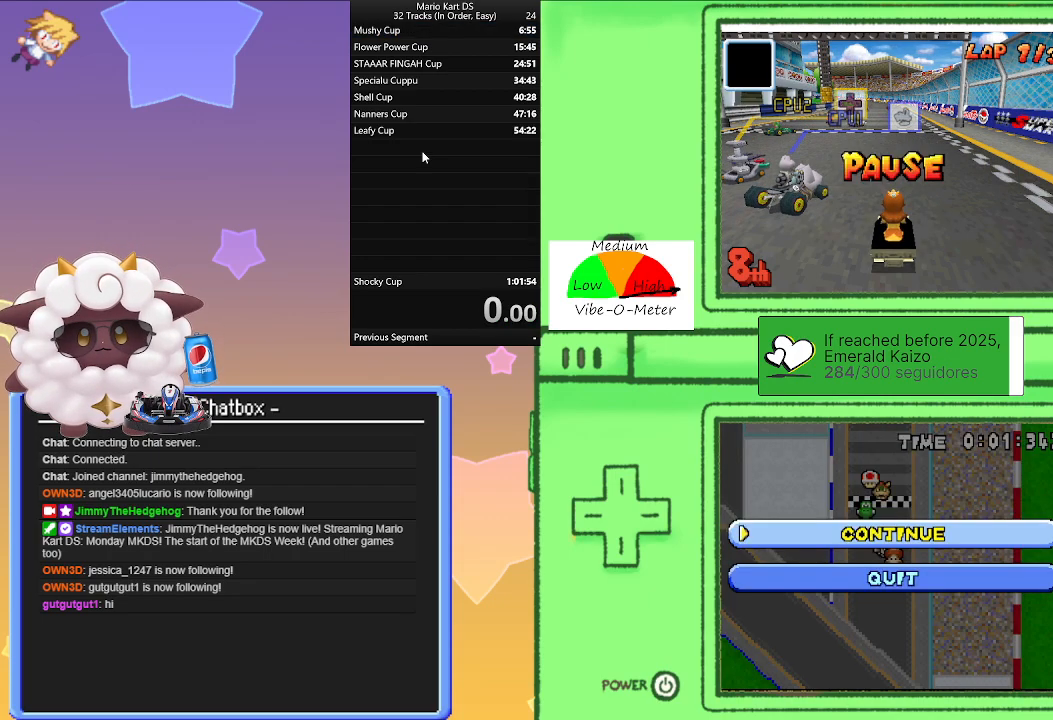
{"buttons": [], "left_stick": "center", "events": [[367, "left_stick", "down"], [417, "left_stick", "center"]]}
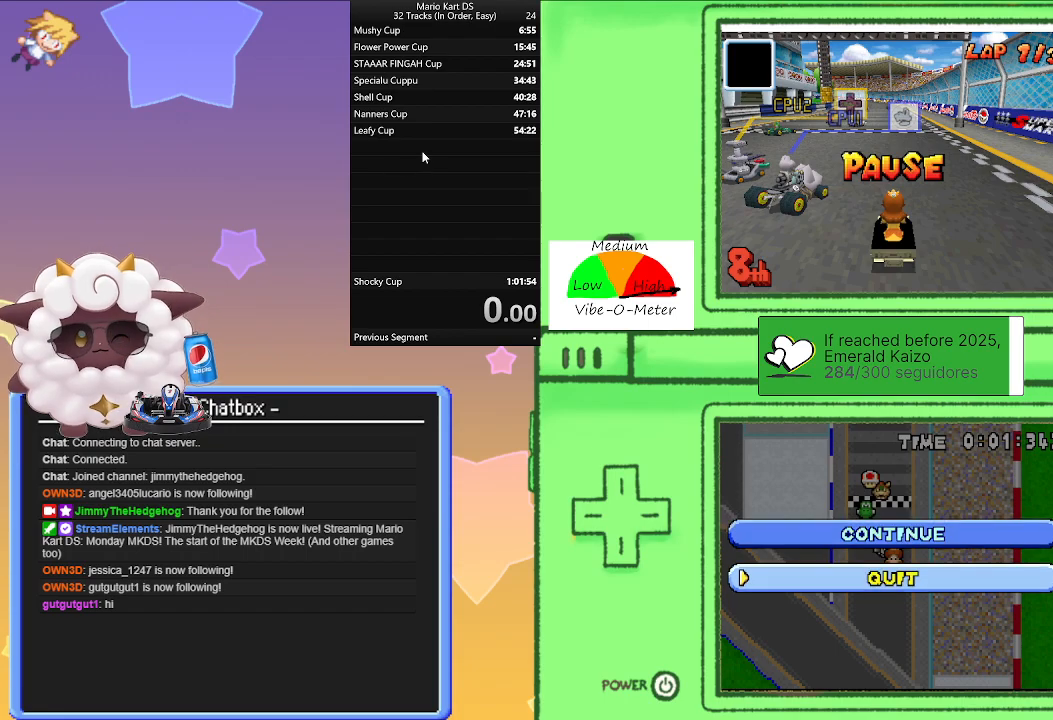
{"buttons": ["A"], "left_stick": "center", "events": [[450, "A", "down"]]}
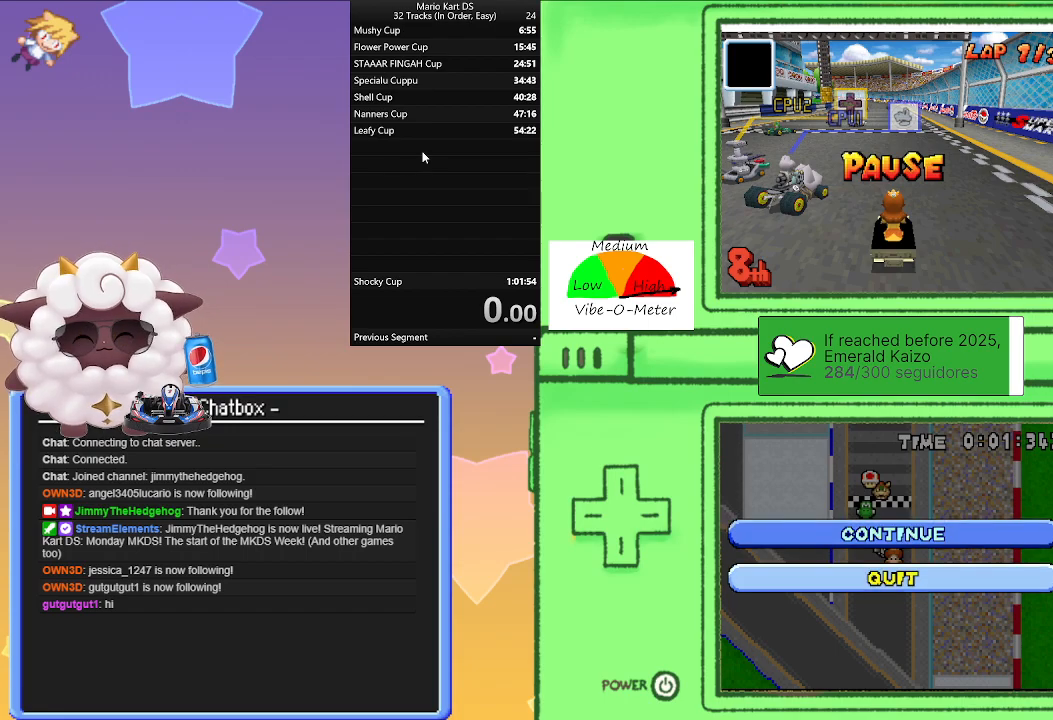
{"buttons": [], "left_stick": "center", "events": [[83, "A", "up"]]}
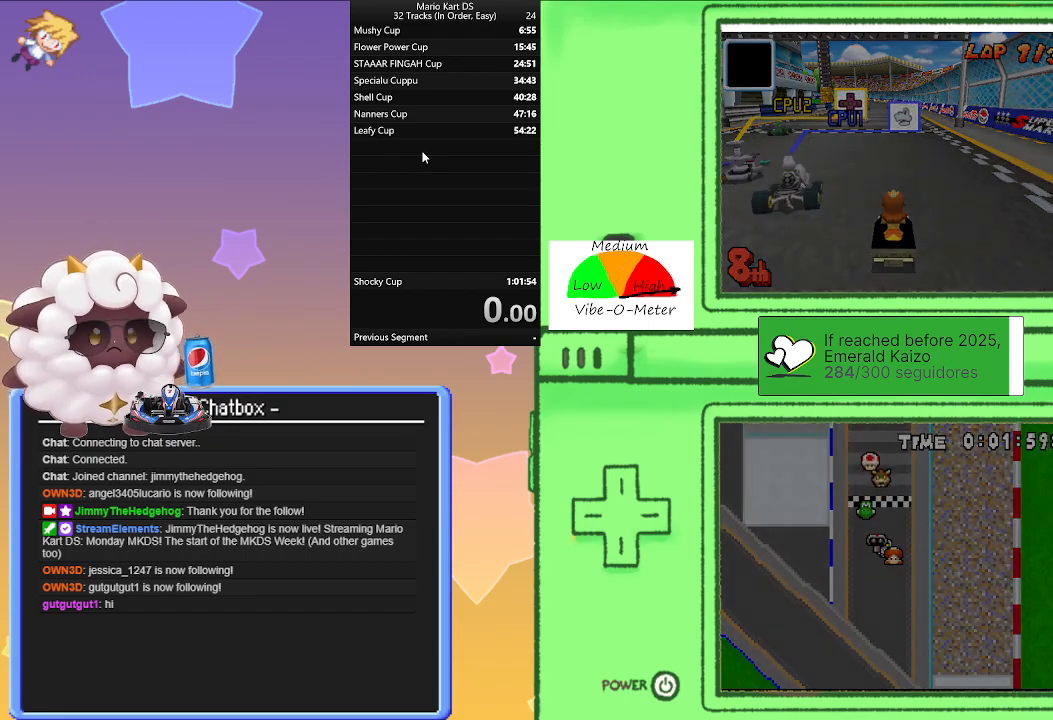
{"buttons": [], "left_stick": "center", "events": []}
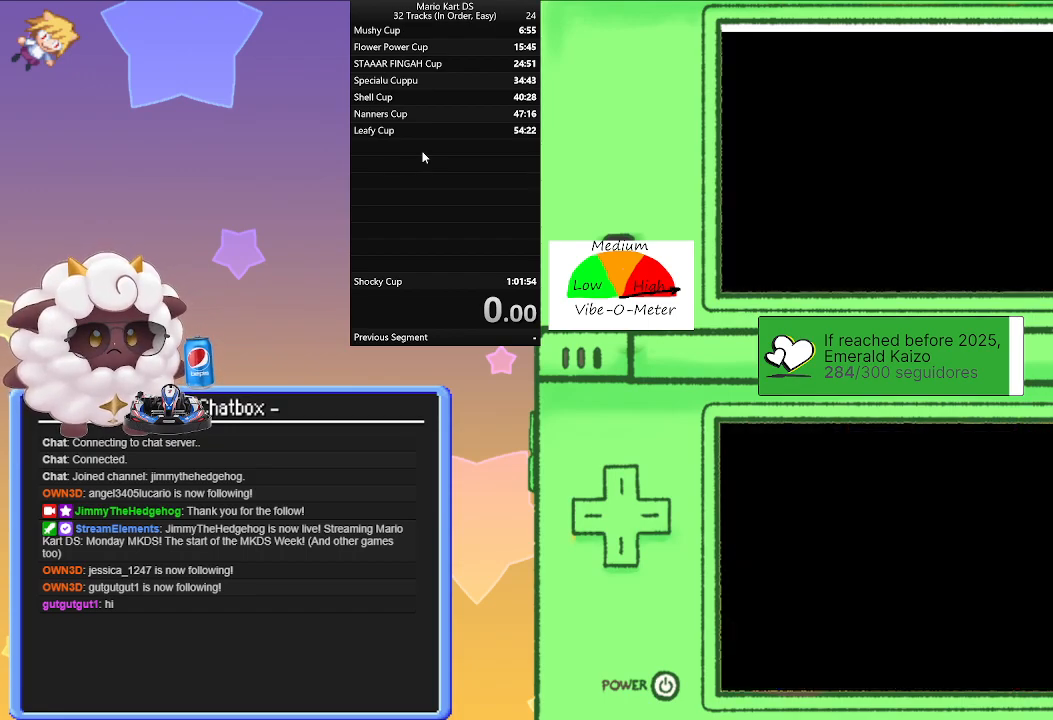
{"buttons": [], "left_stick": "center", "events": []}
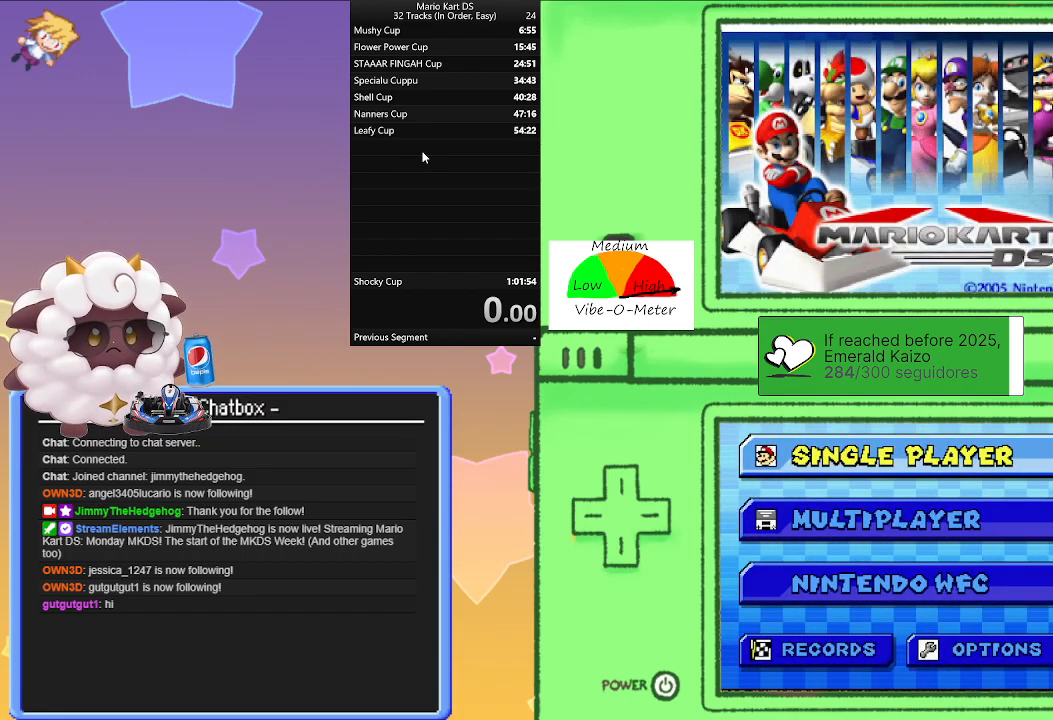
{"buttons": [], "left_stick": "center", "events": []}
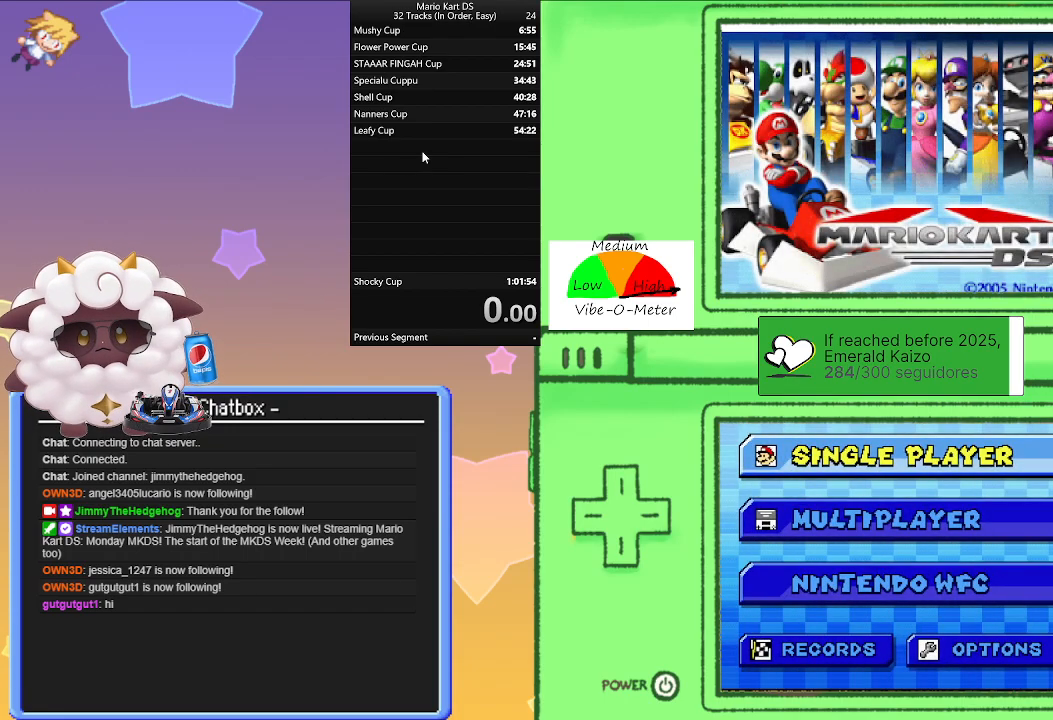
{"buttons": [], "left_stick": "center", "events": [[33, "A", "down"], [183, "A", "up"]]}
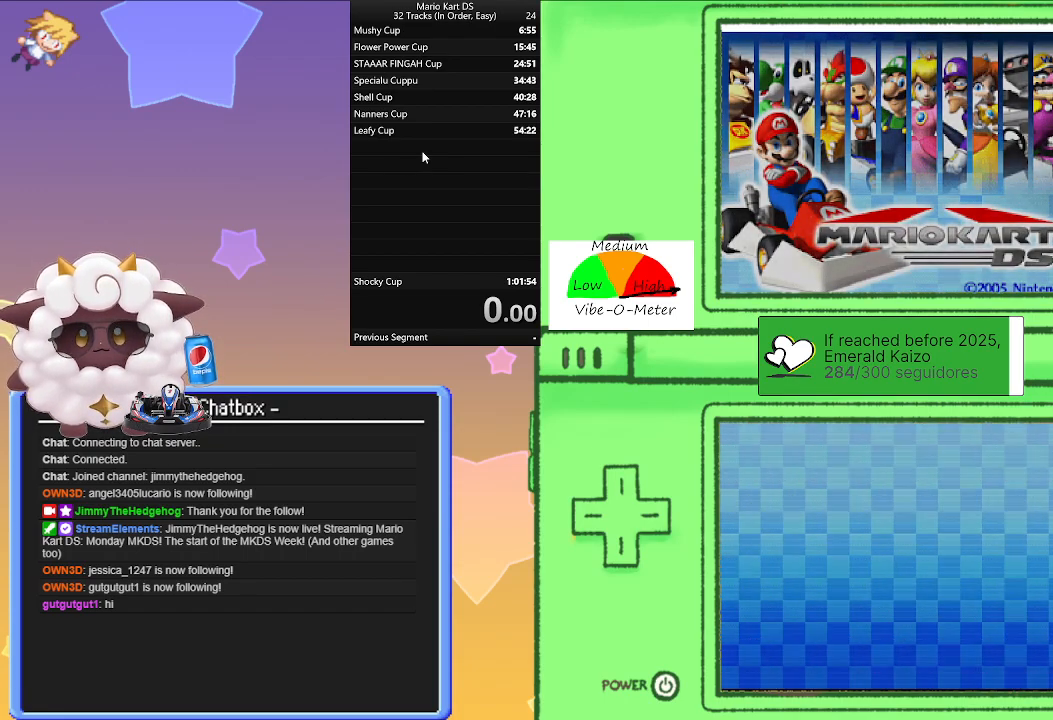
{"buttons": [], "left_stick": "center", "events": []}
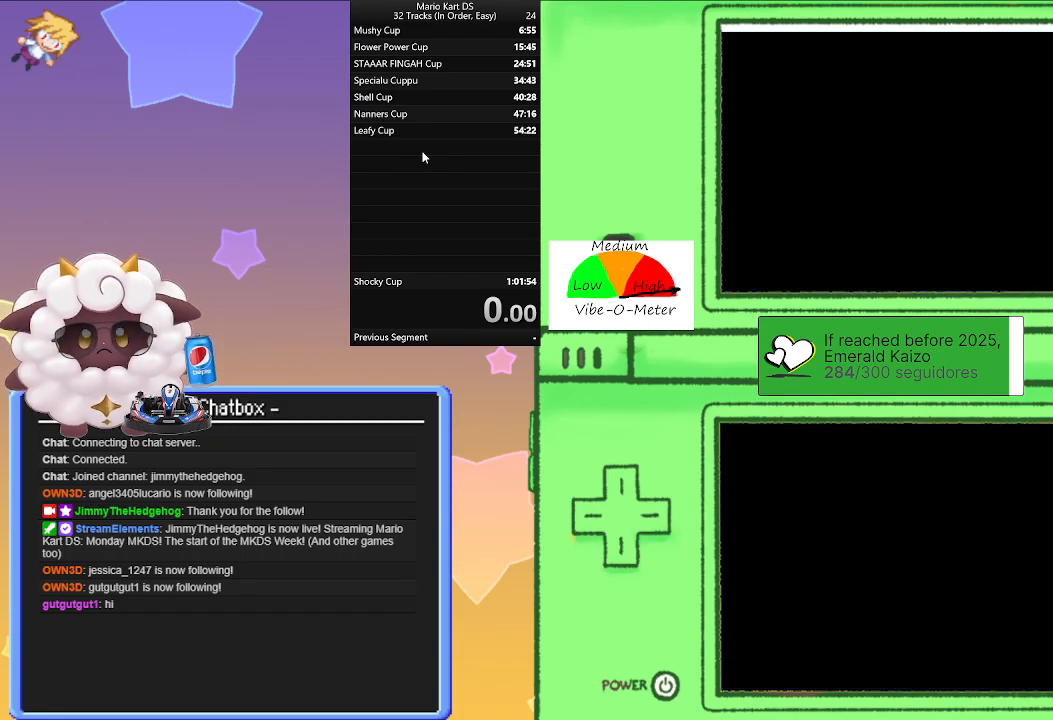
{"buttons": [], "left_stick": "center", "events": []}
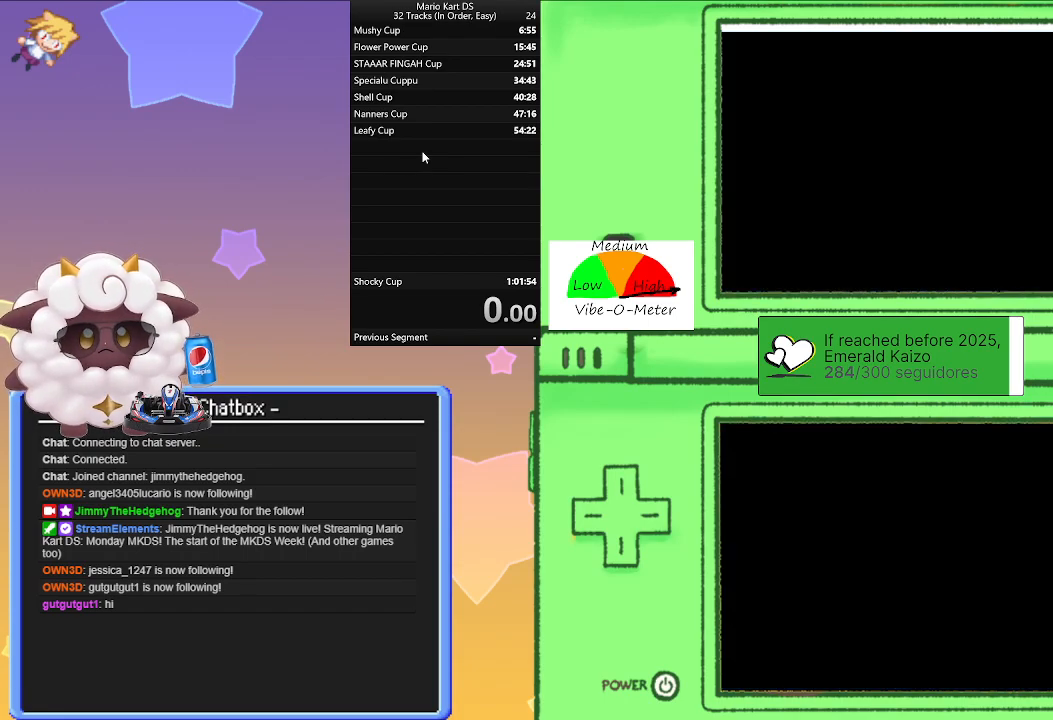
{"buttons": [], "left_stick": "center", "events": []}
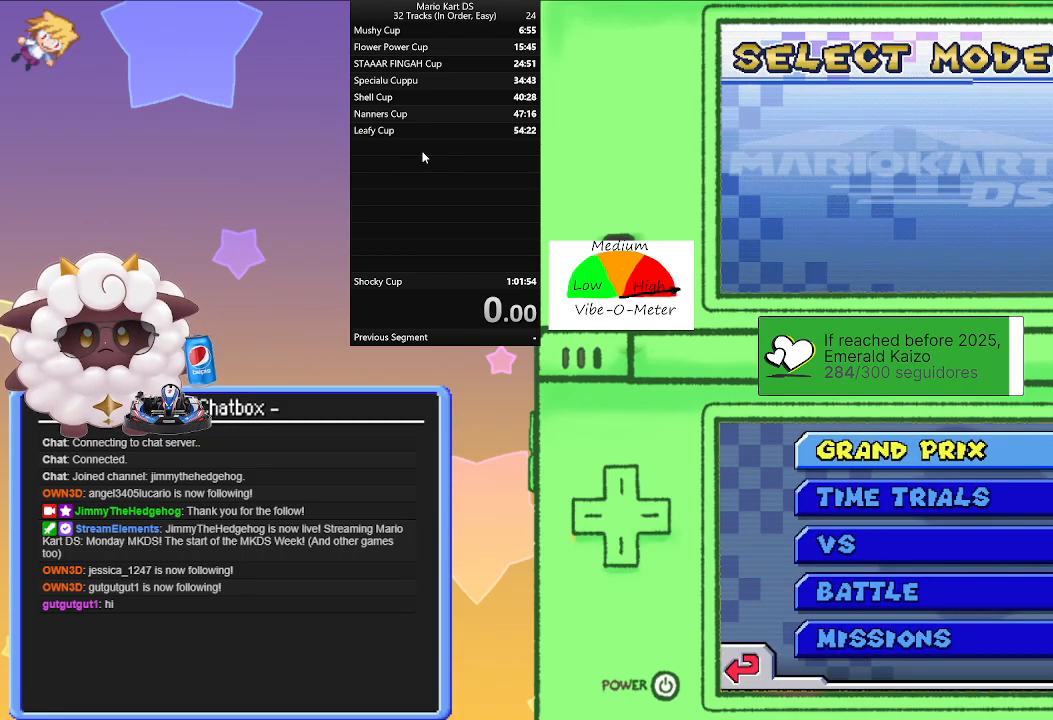
{"buttons": [], "left_stick": "center", "events": [[300, "left_stick", "down"], [417, "left_stick", "center"]]}
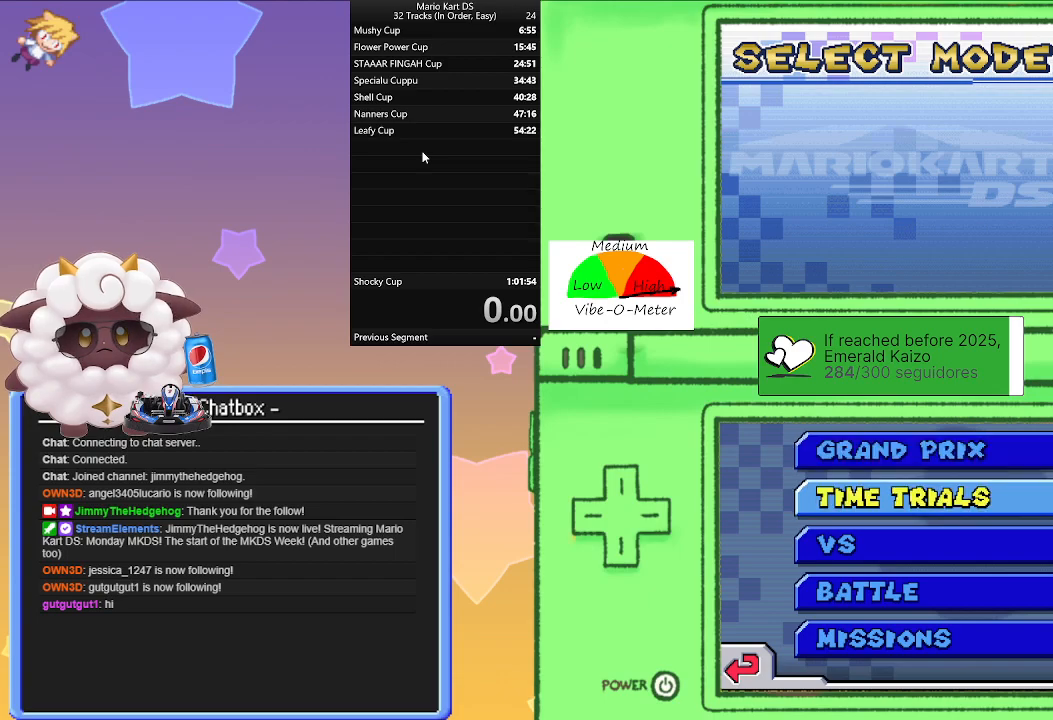
{"buttons": [], "left_stick": "center", "events": [[33, "left_stick", "down"], [133, "left_stick", "center"], [233, "left_stick", "down"], [317, "left_stick", "center"]]}
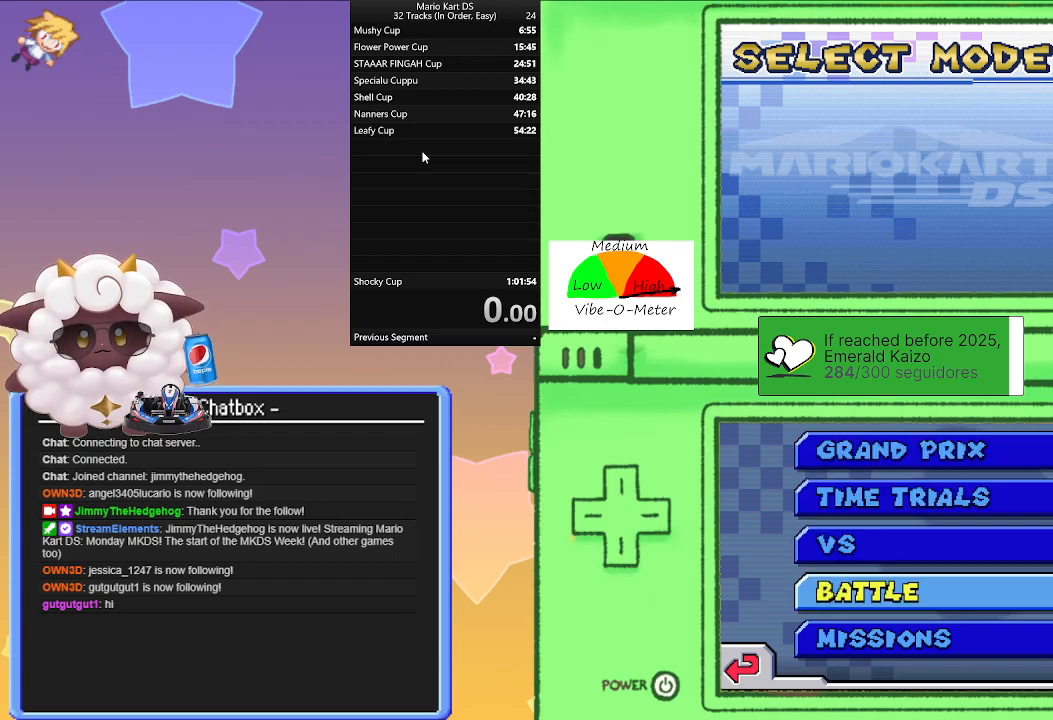
{"buttons": [], "left_stick": "center", "events": [[33, "left_stick", "down"], [133, "left_stick", "center"]]}